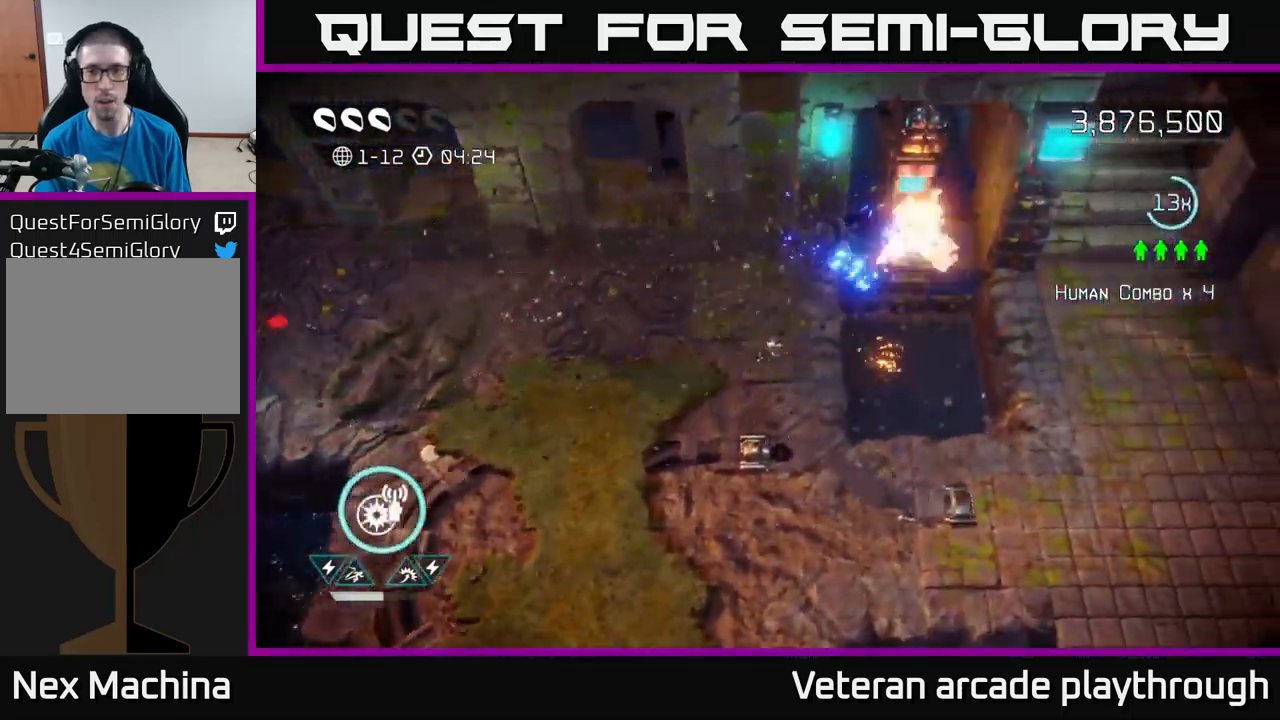
Gameplay with a controller (Xbox layout); each line is a JSON object with the inputs held at the frame after it. "events" lists button and stick changes between this image and that frame as [ms after this image, input, new state], when the widget could be followed in between.
{"buttons": [], "left_stick": "down", "right_stick": "left", "events": [[150, "left_stick", "center"], [250, "left_stick", "down"], [384, "right_stick", "down-right"], [467, "right_stick", "left"]]}
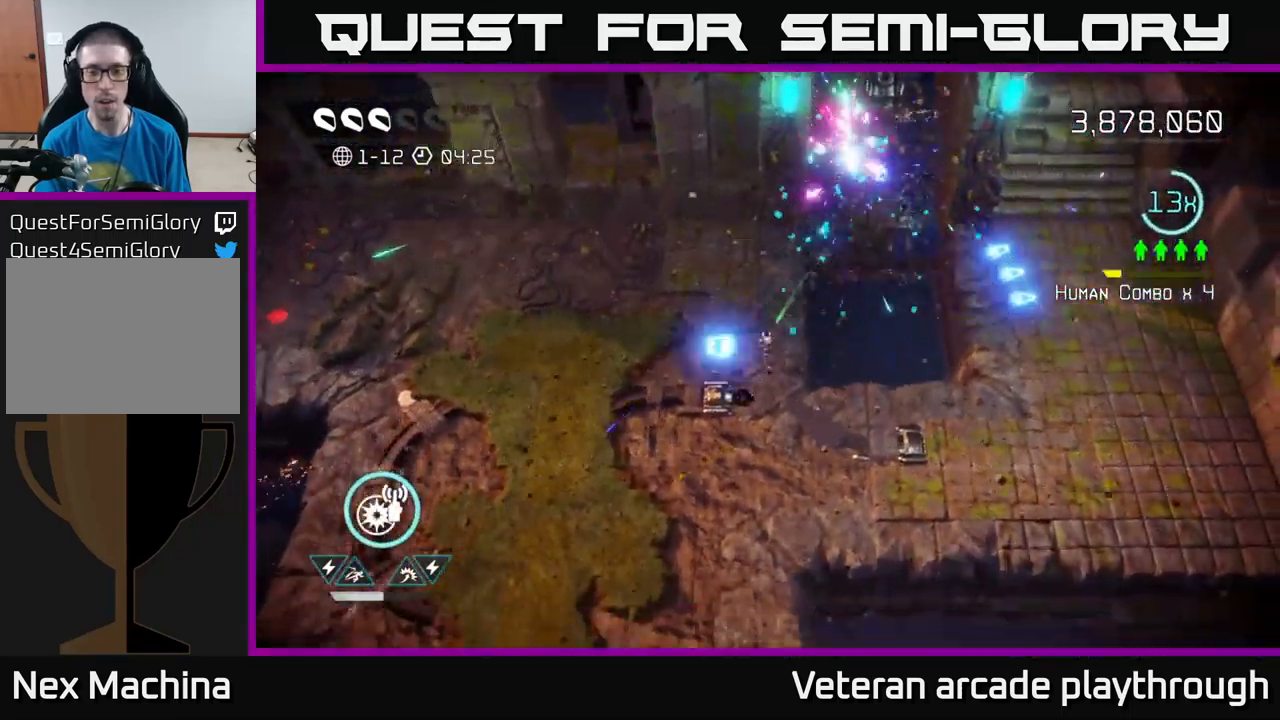
{"buttons": [], "left_stick": "up-right", "right_stick": "up", "events": [[34, "left_stick", "down-right"], [167, "right_stick", "up-right"], [350, "right_stick", "up"], [467, "left_stick", "up-right"]]}
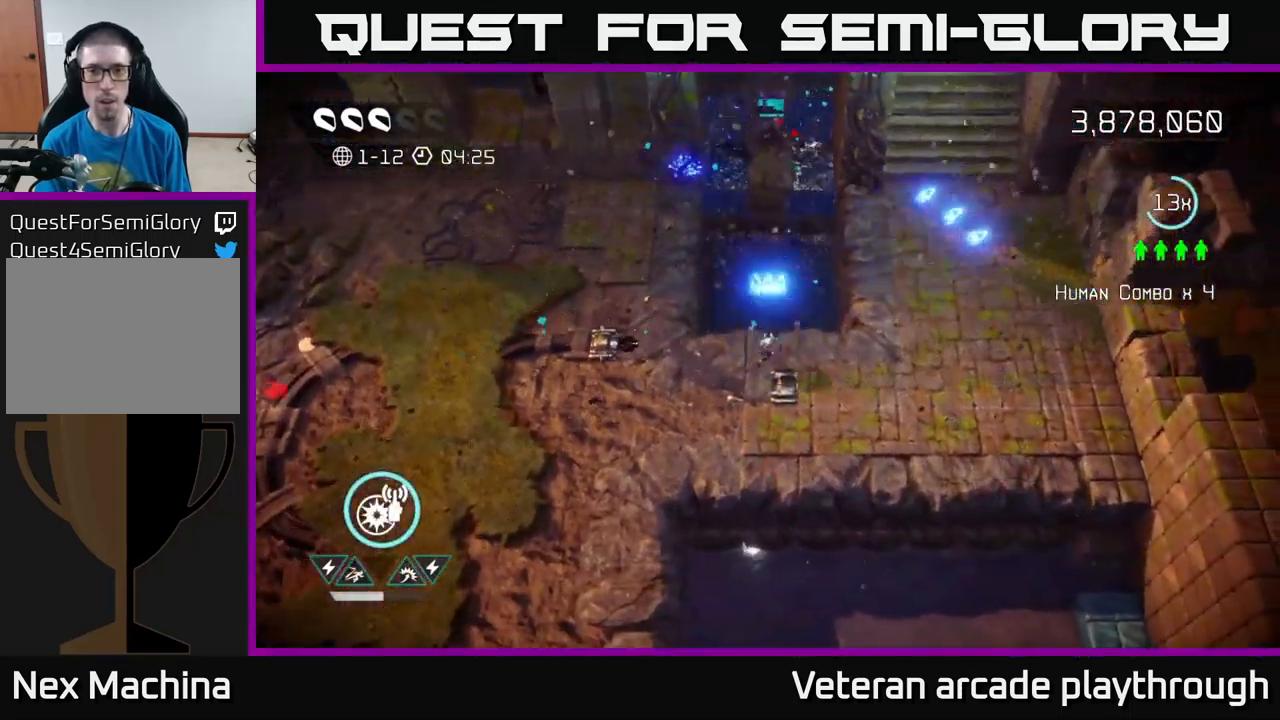
{"buttons": [], "left_stick": "center", "right_stick": "up", "events": [[117, "left_stick", "up"], [217, "left_stick", "center"]]}
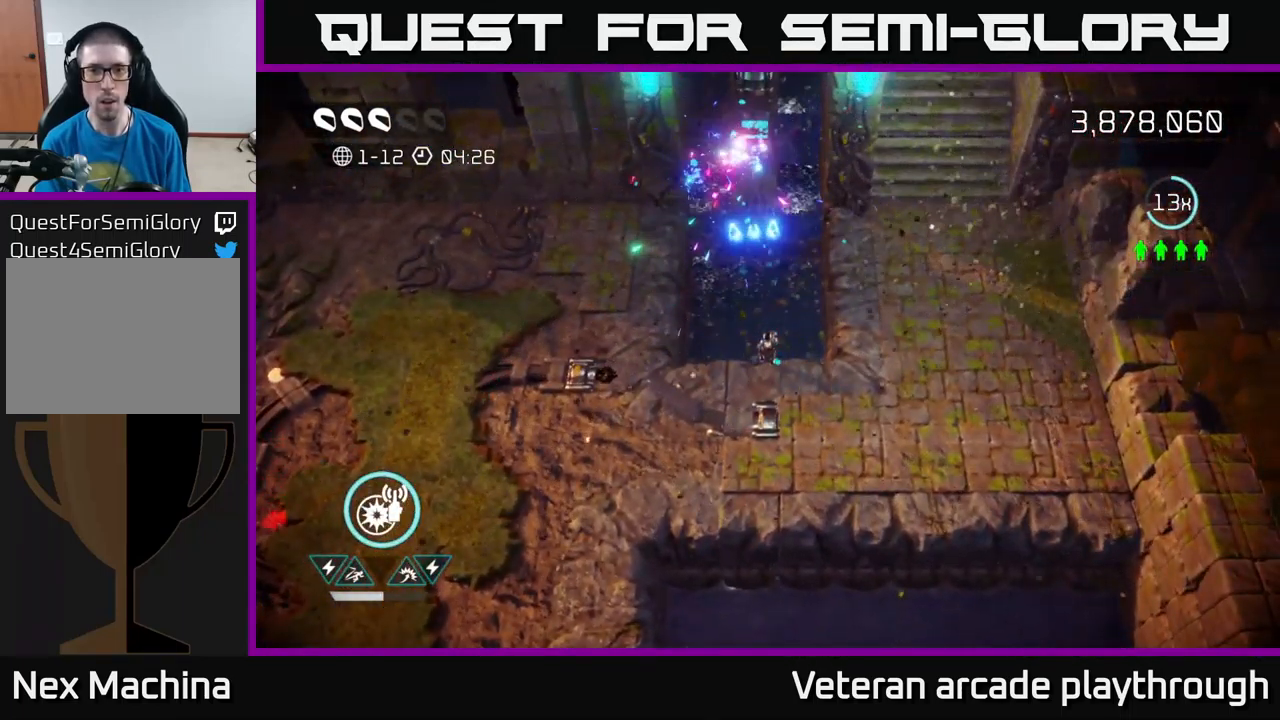
{"buttons": [], "left_stick": "center", "right_stick": "up", "events": []}
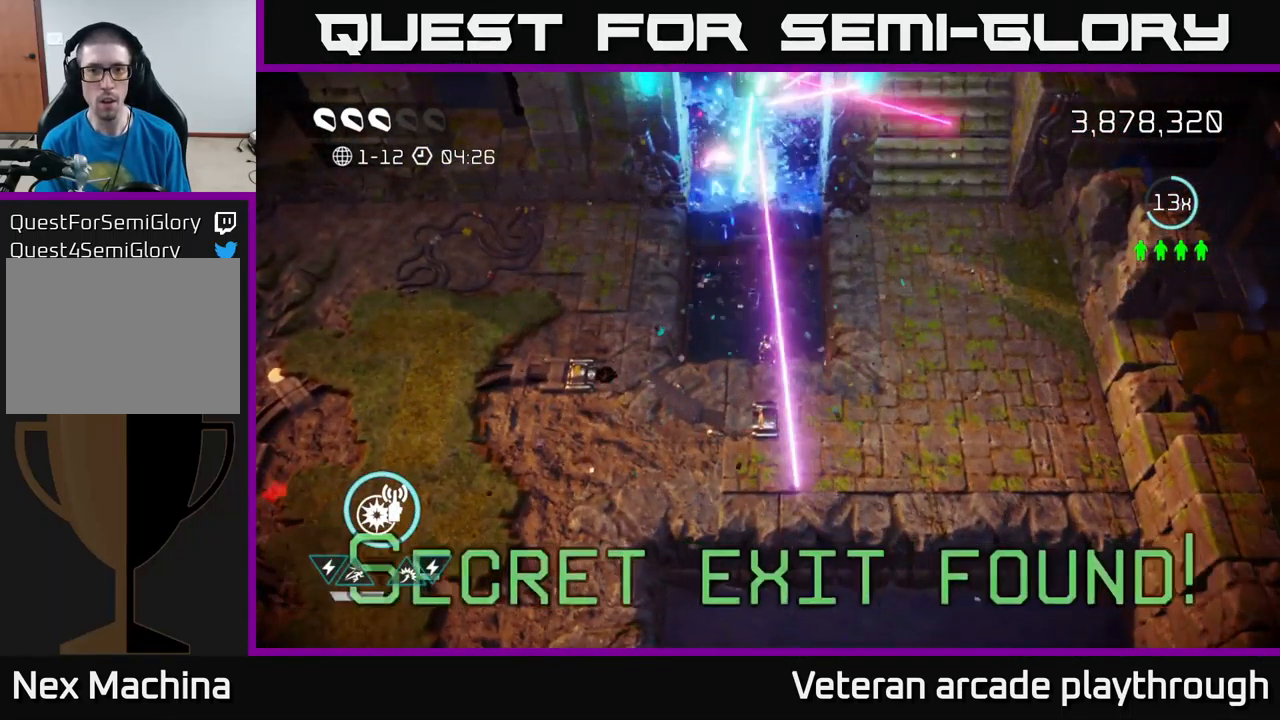
{"buttons": [], "left_stick": "down-left", "right_stick": "left", "events": [[50, "left_stick", "left"], [117, "left_stick", "down-left"], [201, "right_stick", "left"]]}
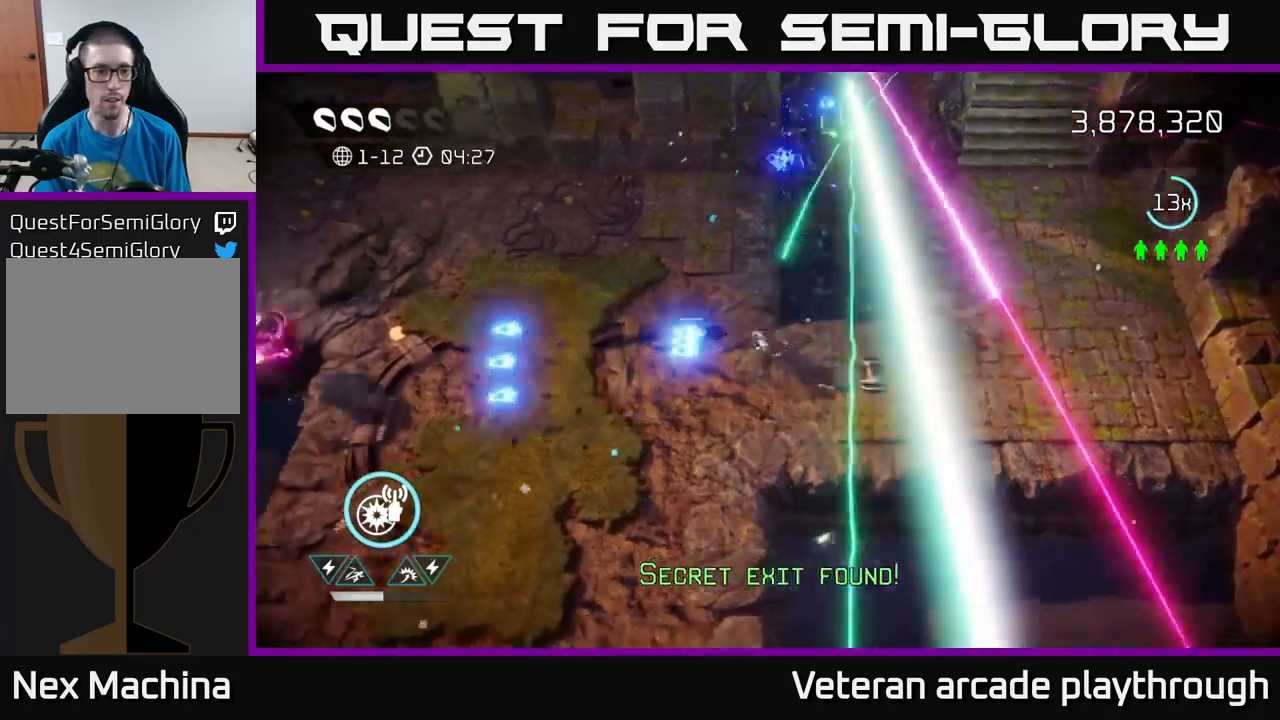
{"buttons": [], "left_stick": "left", "right_stick": "up-left", "events": [[17, "left_stick", "left"], [333, "right_stick", "up-left"]]}
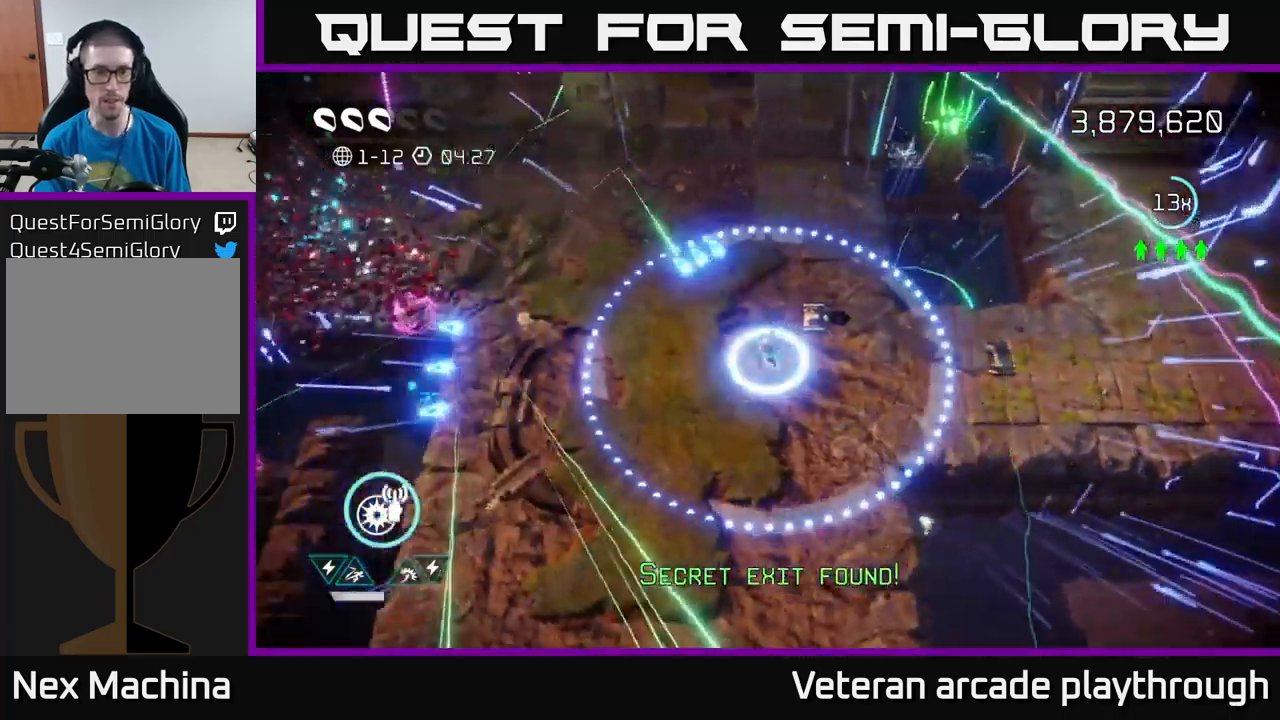
{"buttons": [], "left_stick": "down-left", "right_stick": "left", "events": [[117, "right_stick", "left"], [200, "left_stick", "down-left"]]}
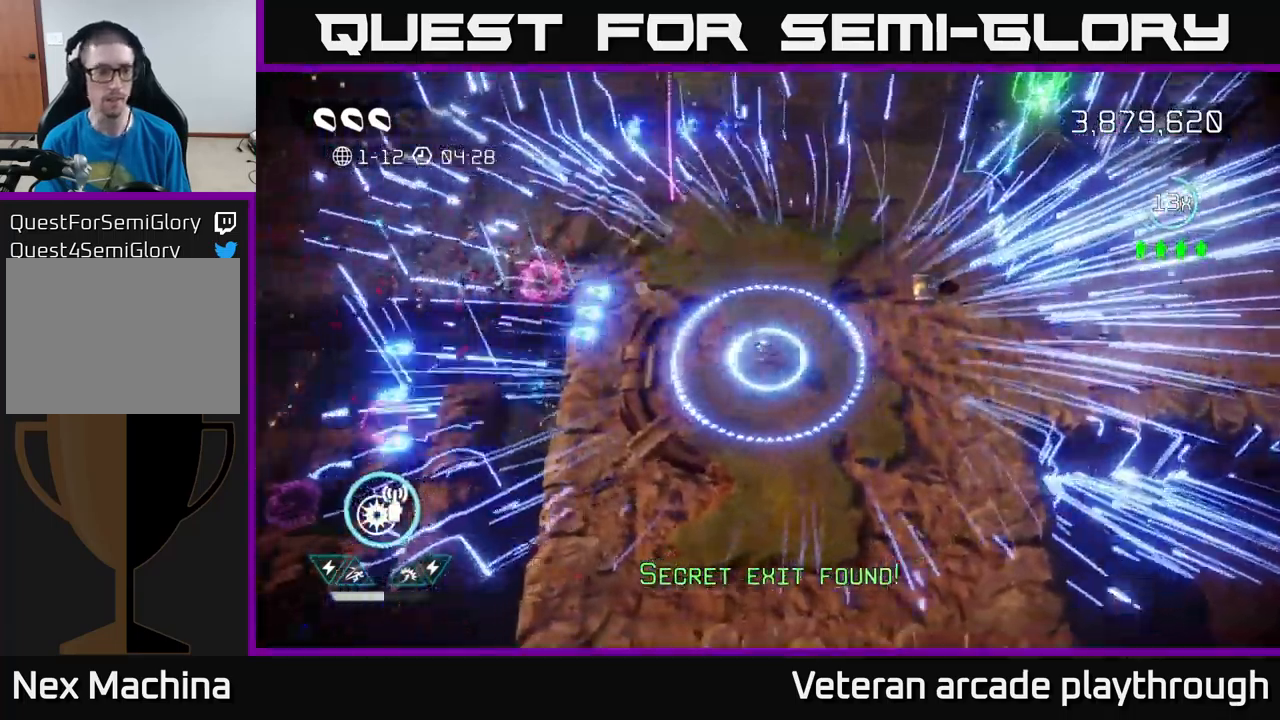
{"buttons": [], "left_stick": "up", "right_stick": "up-right", "events": [[117, "left_stick", "left"], [150, "right_stick", "up-left"], [317, "right_stick", "up-right"], [400, "left_stick", "up"]]}
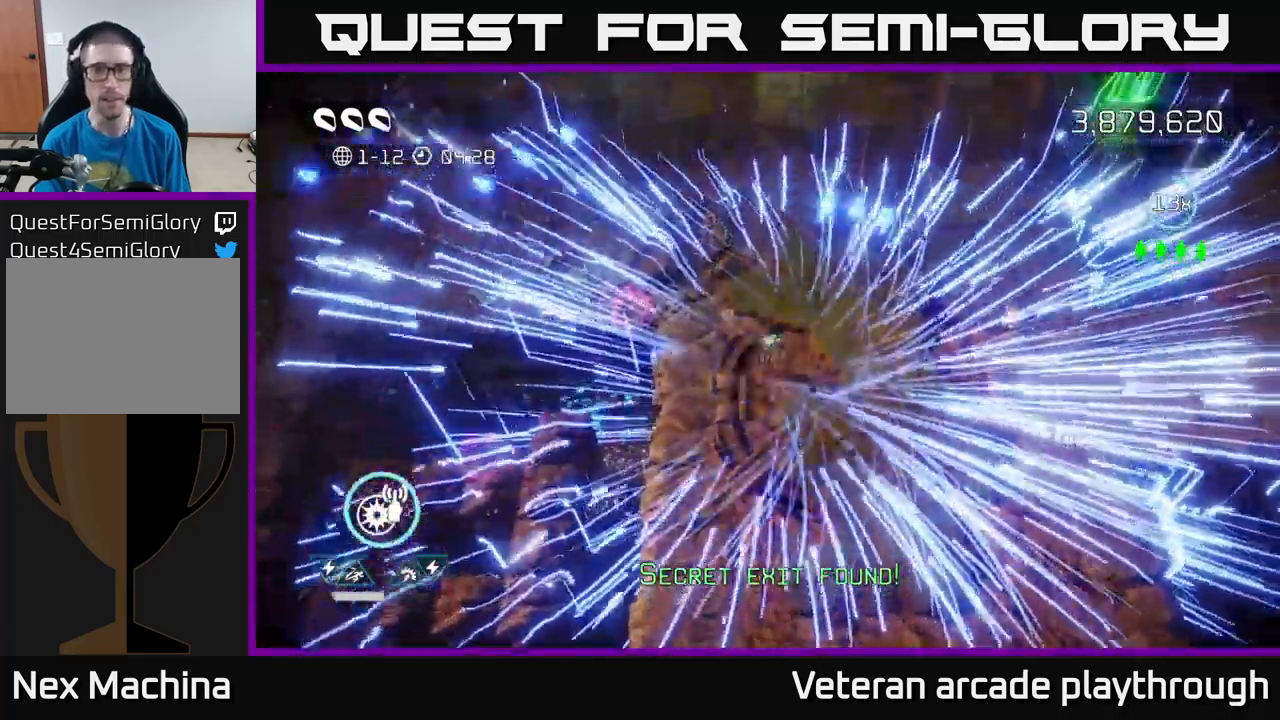
{"buttons": [], "left_stick": "center", "right_stick": "center", "events": [[33, "left_stick", "up-right"], [117, "L2", "down"], [233, "L2", "up"], [233, "left_stick", "right"], [400, "right_stick", "center"], [433, "left_stick", "center"]]}
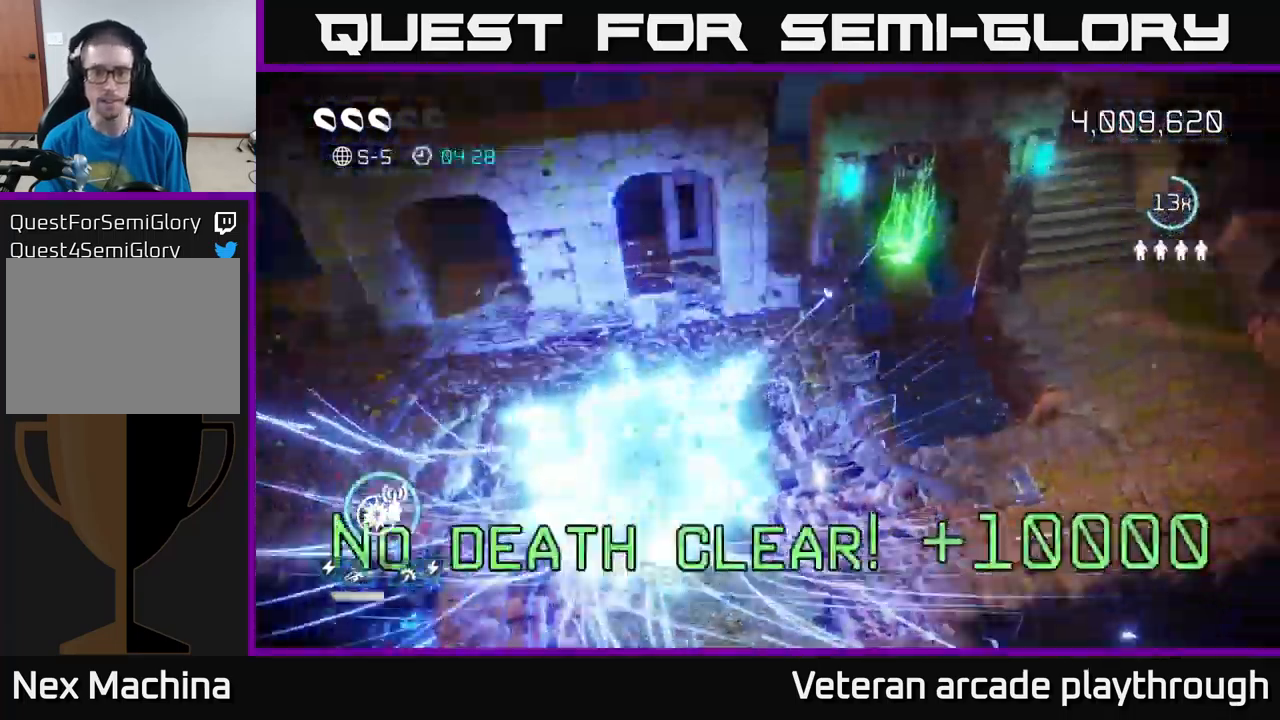
{"buttons": [], "left_stick": "center", "right_stick": "center", "events": []}
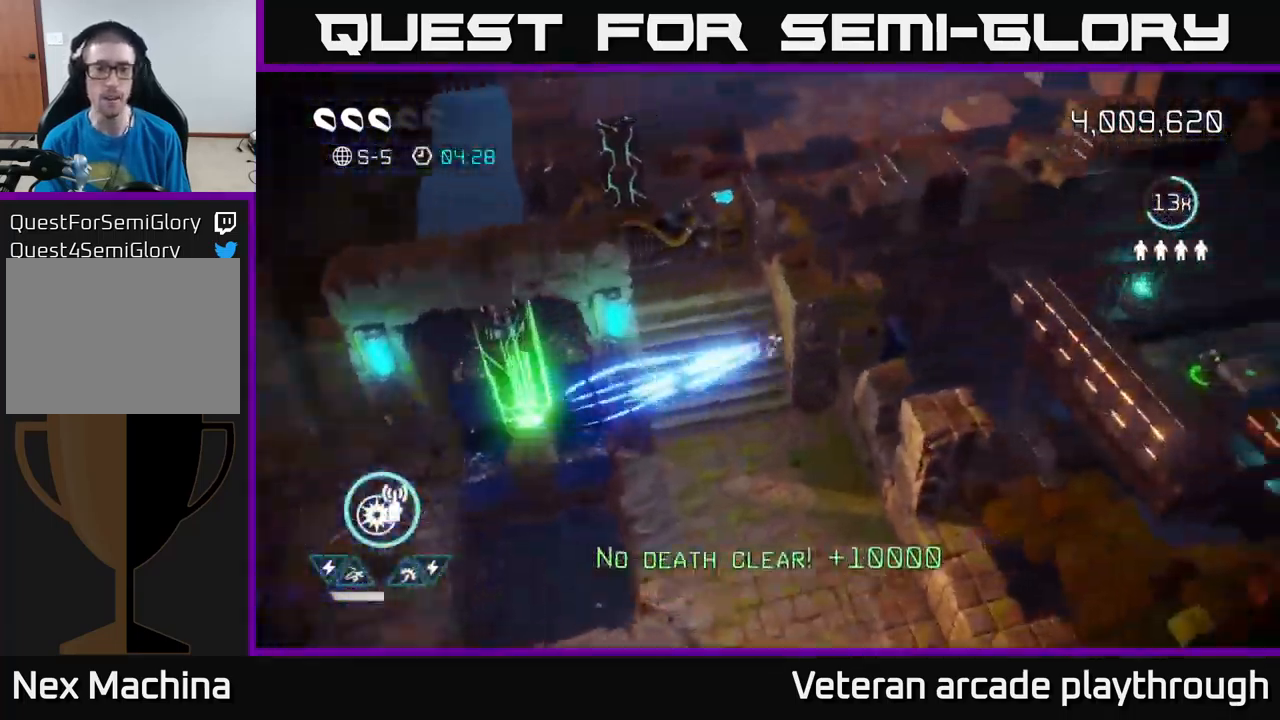
{"buttons": [], "left_stick": "down", "right_stick": "center", "events": [[483, "left_stick", "down"]]}
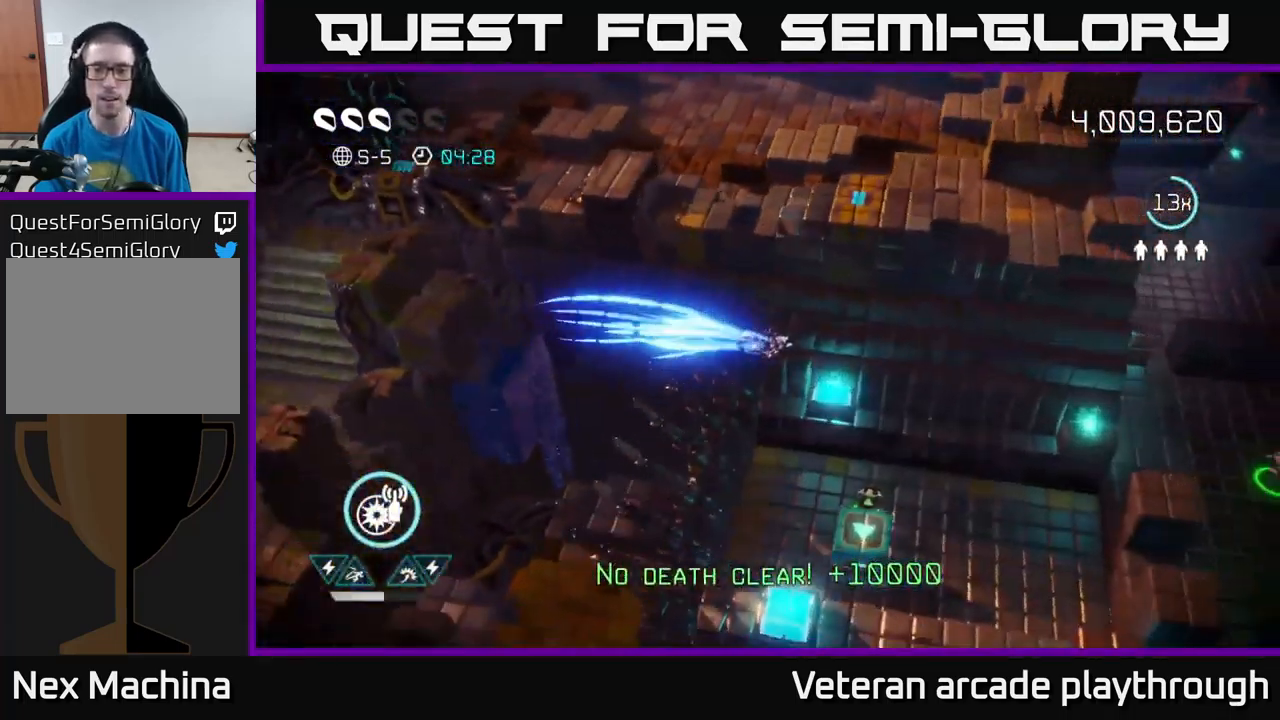
{"buttons": [], "left_stick": "down-left", "right_stick": "left", "events": [[233, "left_stick", "center"], [383, "left_stick", "down-left"], [383, "right_stick", "left"]]}
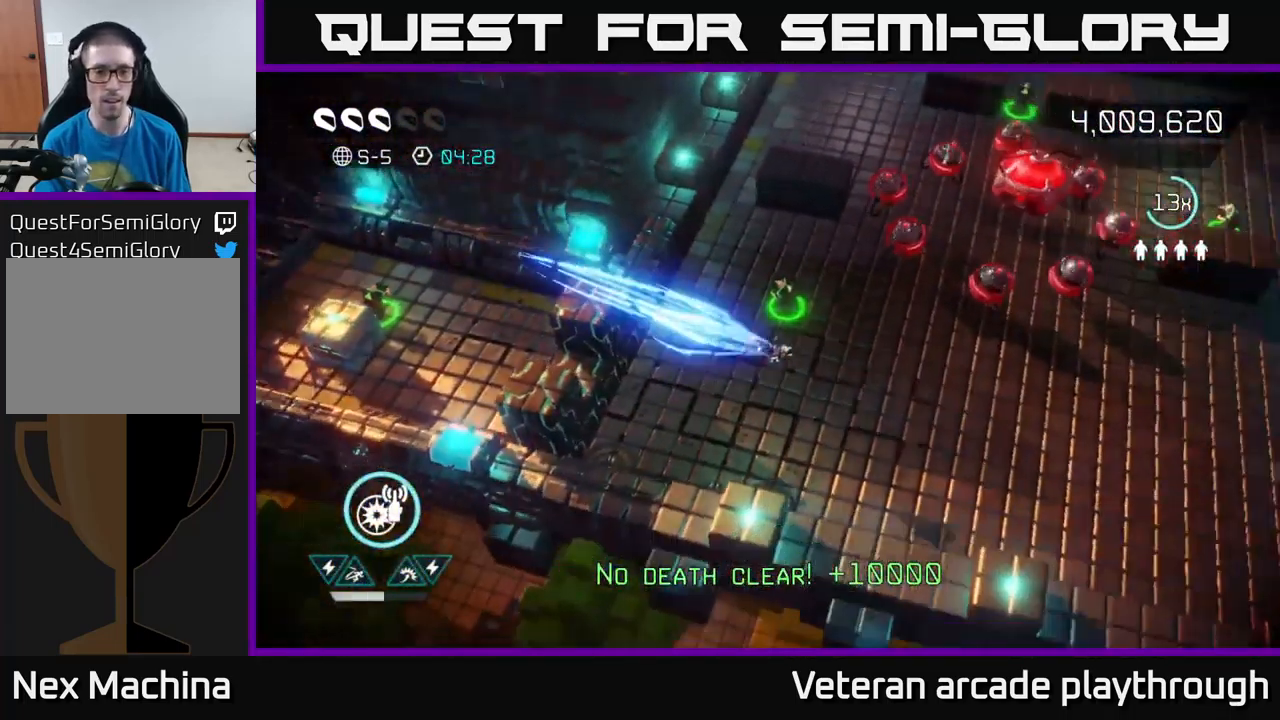
{"buttons": [], "left_stick": "right", "right_stick": "up", "events": [[67, "left_stick", "right"], [133, "right_stick", "up-left"], [233, "right_stick", "up"], [300, "left_stick", "up-left"], [450, "left_stick", "right"]]}
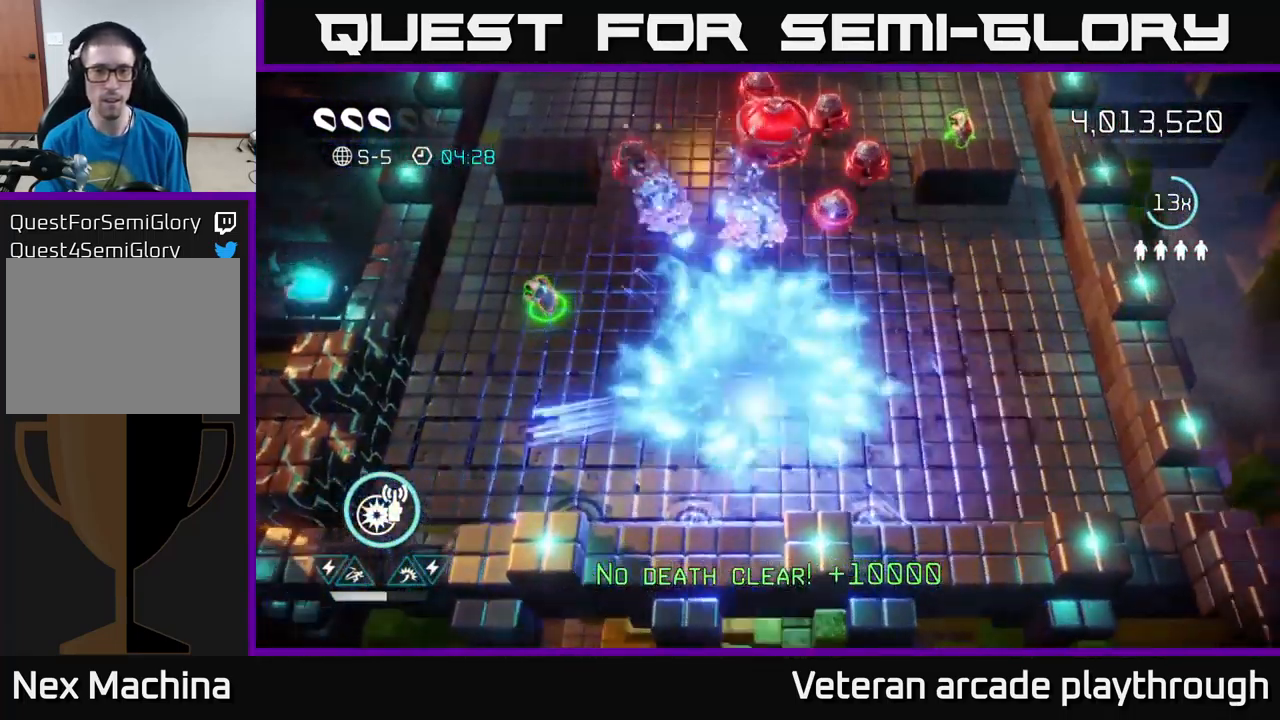
{"buttons": [], "left_stick": "up", "right_stick": "up-left", "events": [[233, "left_stick", "up-right"], [450, "left_stick", "up"], [500, "right_stick", "up-left"]]}
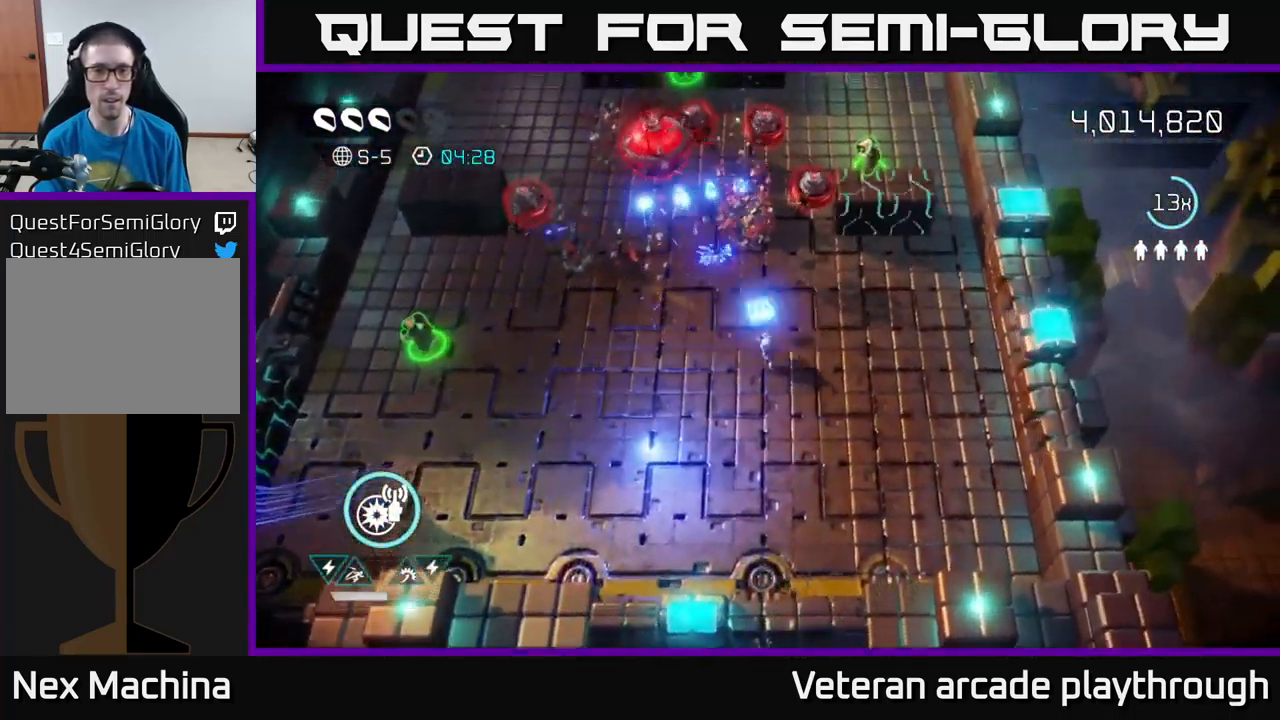
{"buttons": [], "left_stick": "left", "right_stick": "up", "events": [[33, "R2", "down"], [33, "left_stick", "up-left"], [183, "R2", "up"], [217, "left_stick", "down-left"], [416, "left_stick", "left"], [416, "right_stick", "up"]]}
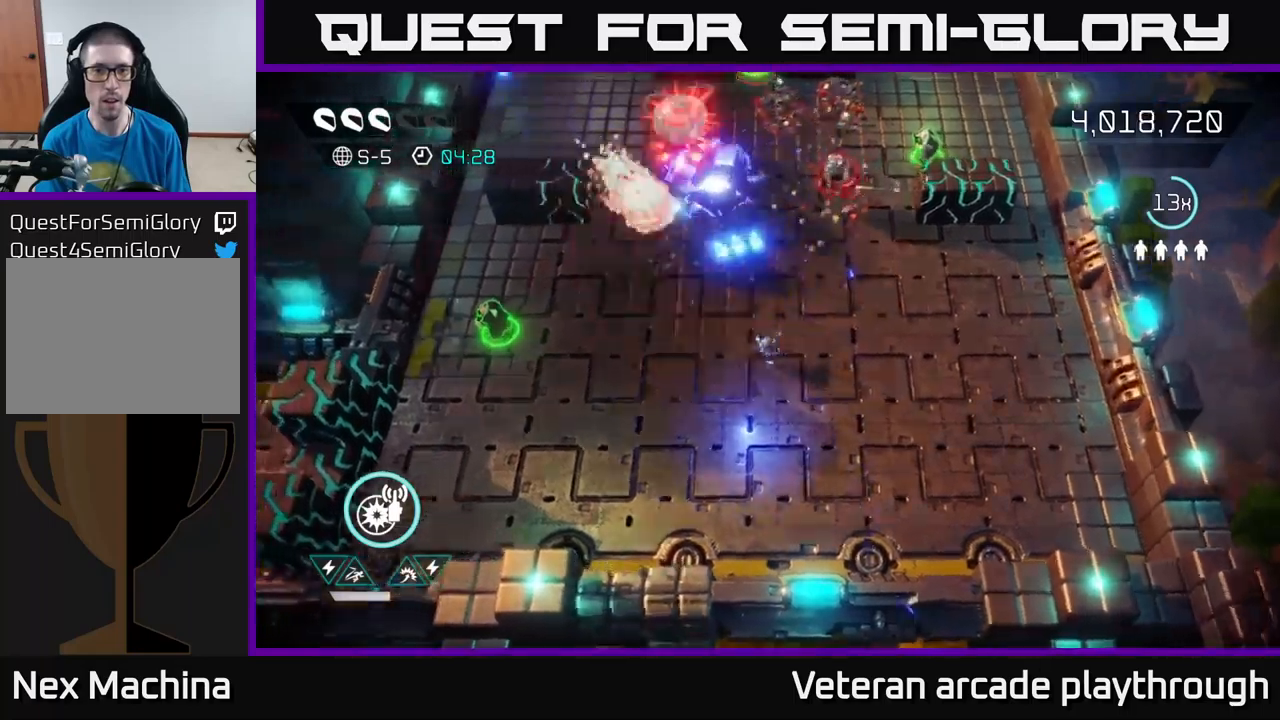
{"buttons": [], "left_stick": "left", "right_stick": "up-right", "events": [[183, "R2", "down"], [267, "right_stick", "up-right"], [300, "R2", "up"]]}
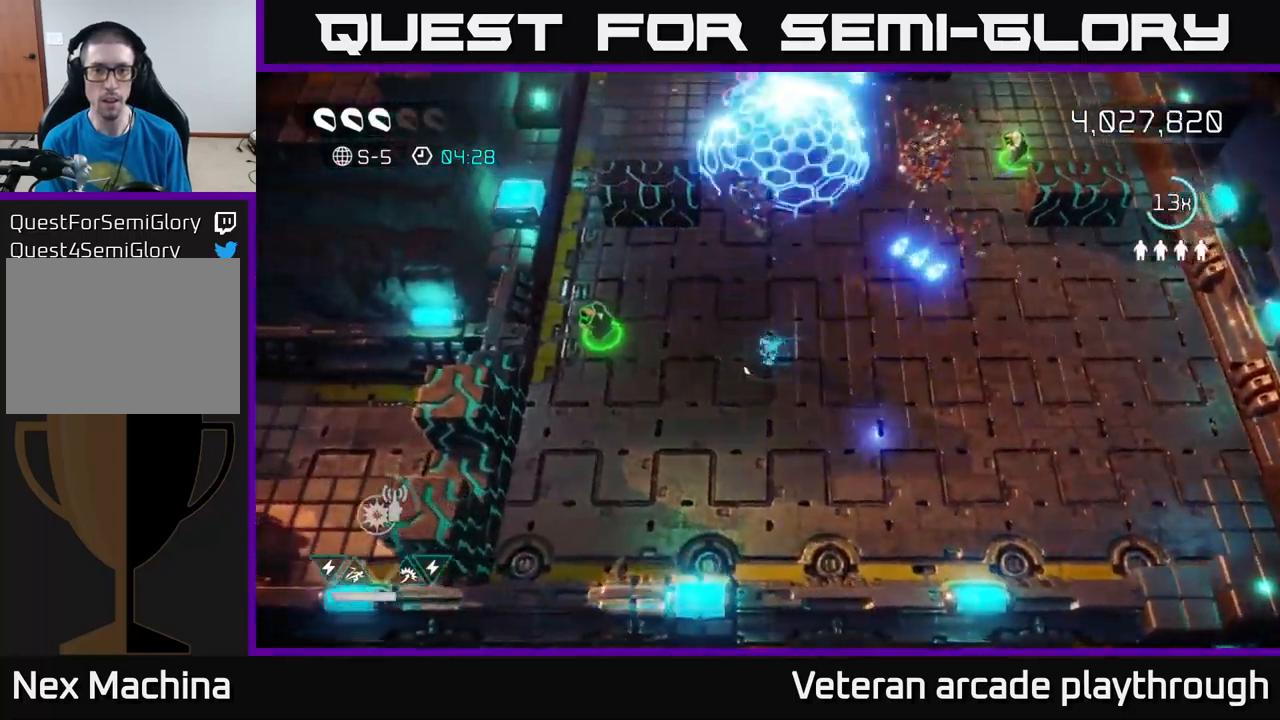
{"buttons": [], "left_stick": "up-left", "right_stick": "left", "events": [[233, "right_stick", "up-left"], [450, "right_stick", "left"], [467, "left_stick", "up-left"]]}
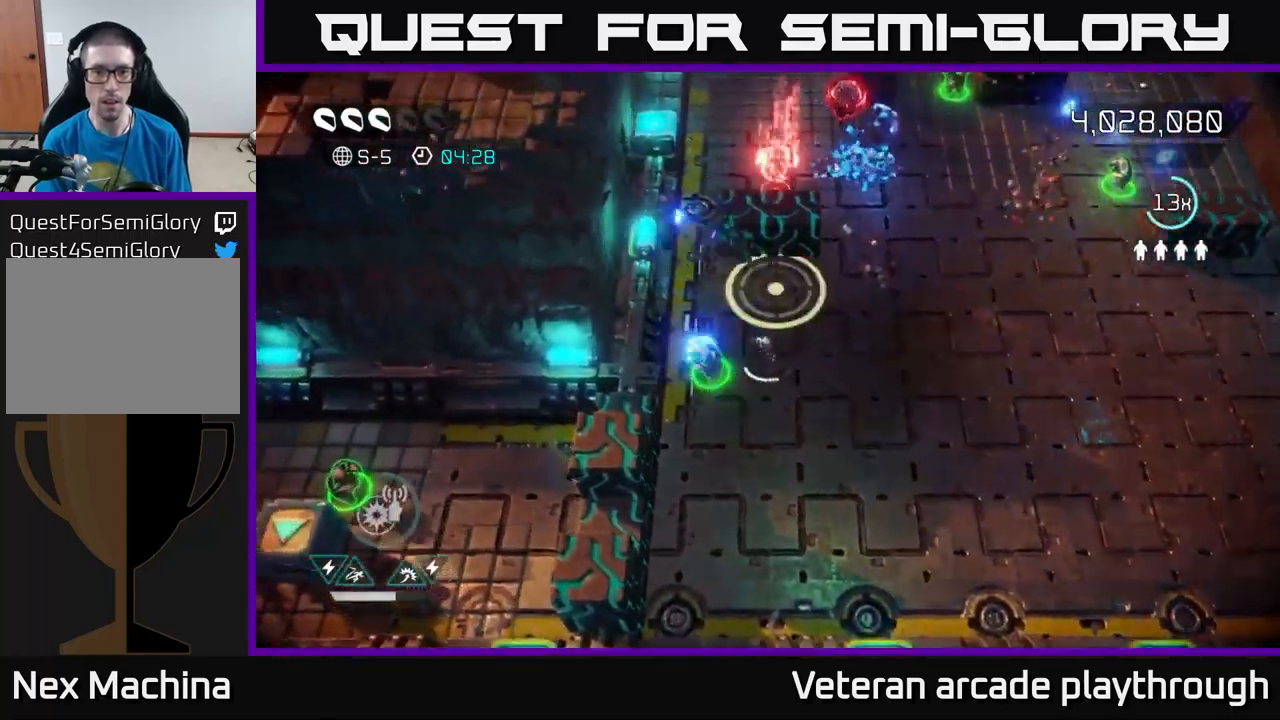
{"buttons": [], "left_stick": "down", "right_stick": "down-left", "events": [[50, "right_stick", "down-left"], [83, "left_stick", "down-left"], [167, "left_stick", "down"]]}
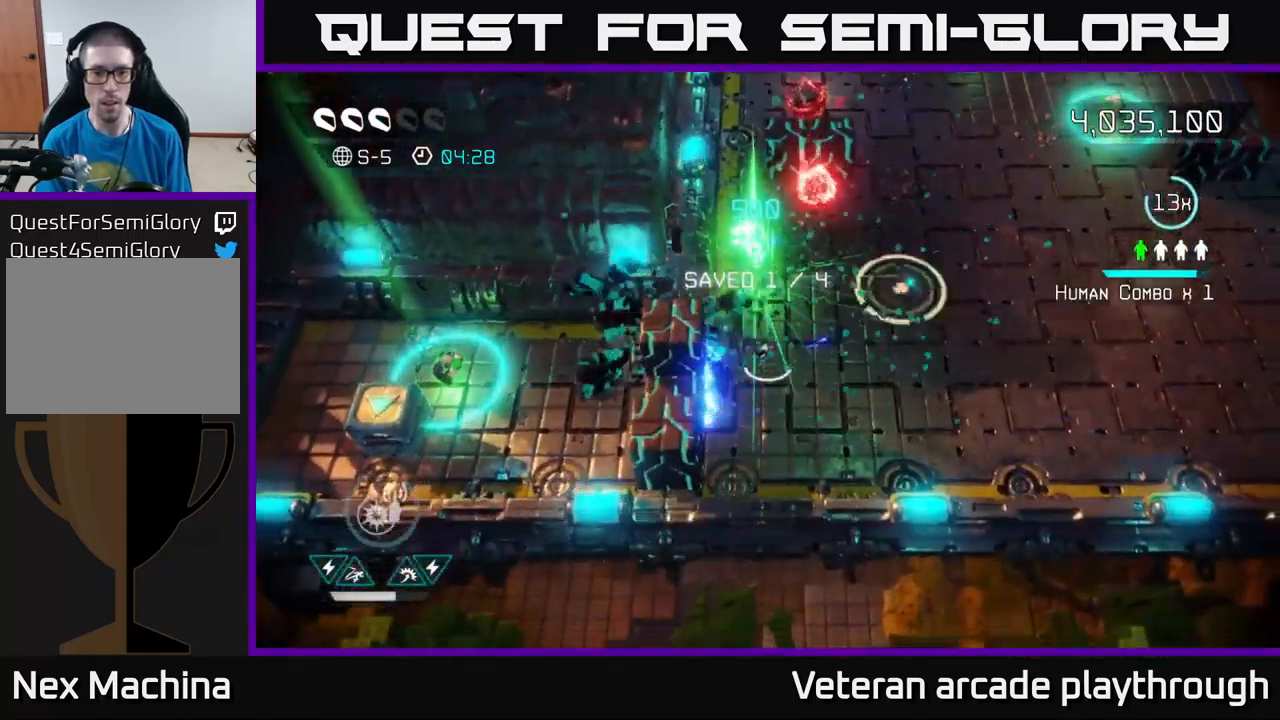
{"buttons": [], "left_stick": "left", "right_stick": "down-left", "events": [[100, "left_stick", "down-left"], [150, "right_stick", "left"], [283, "left_stick", "left"], [367, "right_stick", "down-left"]]}
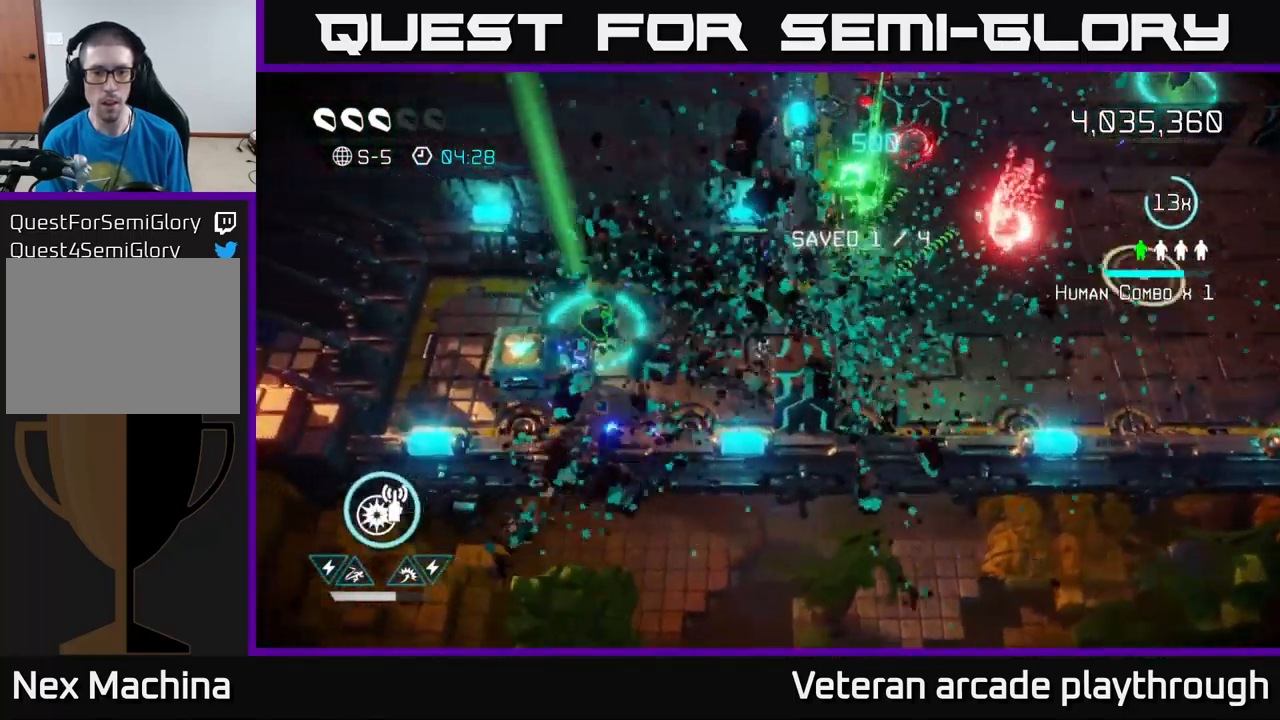
{"buttons": [], "left_stick": "left", "right_stick": "down-left", "events": [[67, "right_stick", "left"], [267, "right_stick", "down-left"]]}
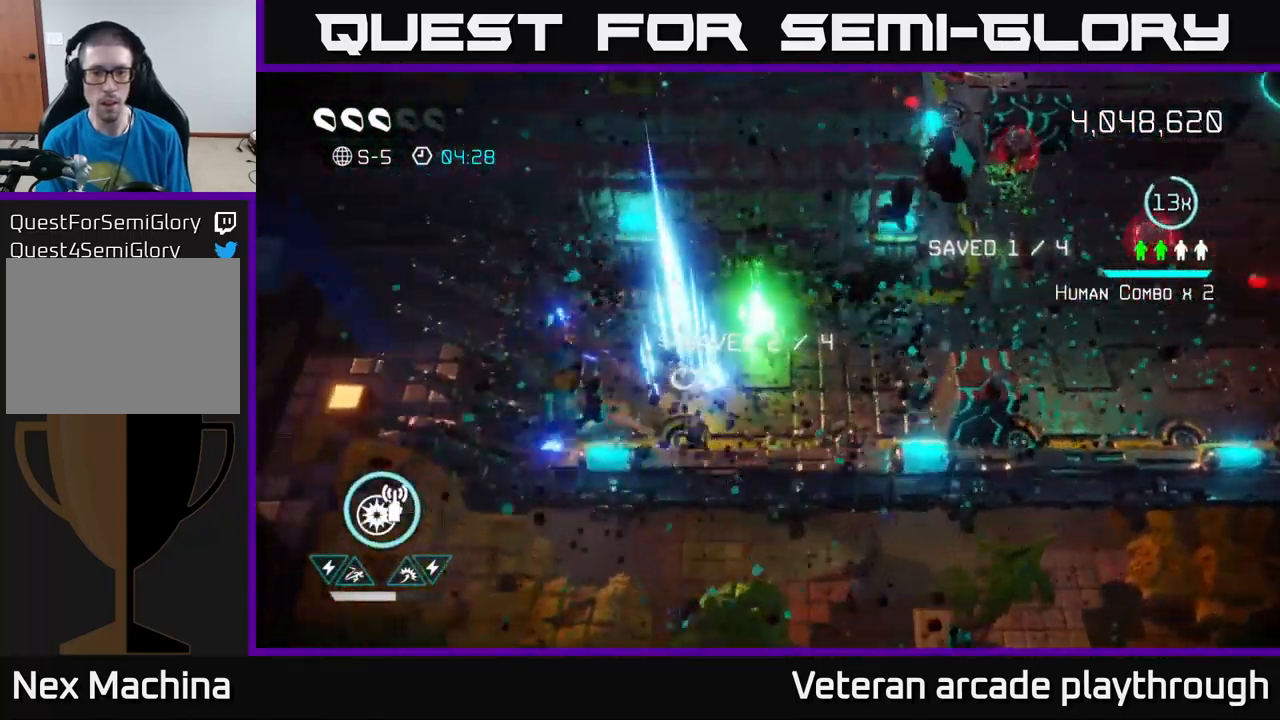
{"buttons": [], "left_stick": "left", "right_stick": "right", "events": [[183, "left_stick", "down-right"], [183, "right_stick", "up-right"], [383, "left_stick", "down-left"], [467, "left_stick", "left"], [483, "right_stick", "right"]]}
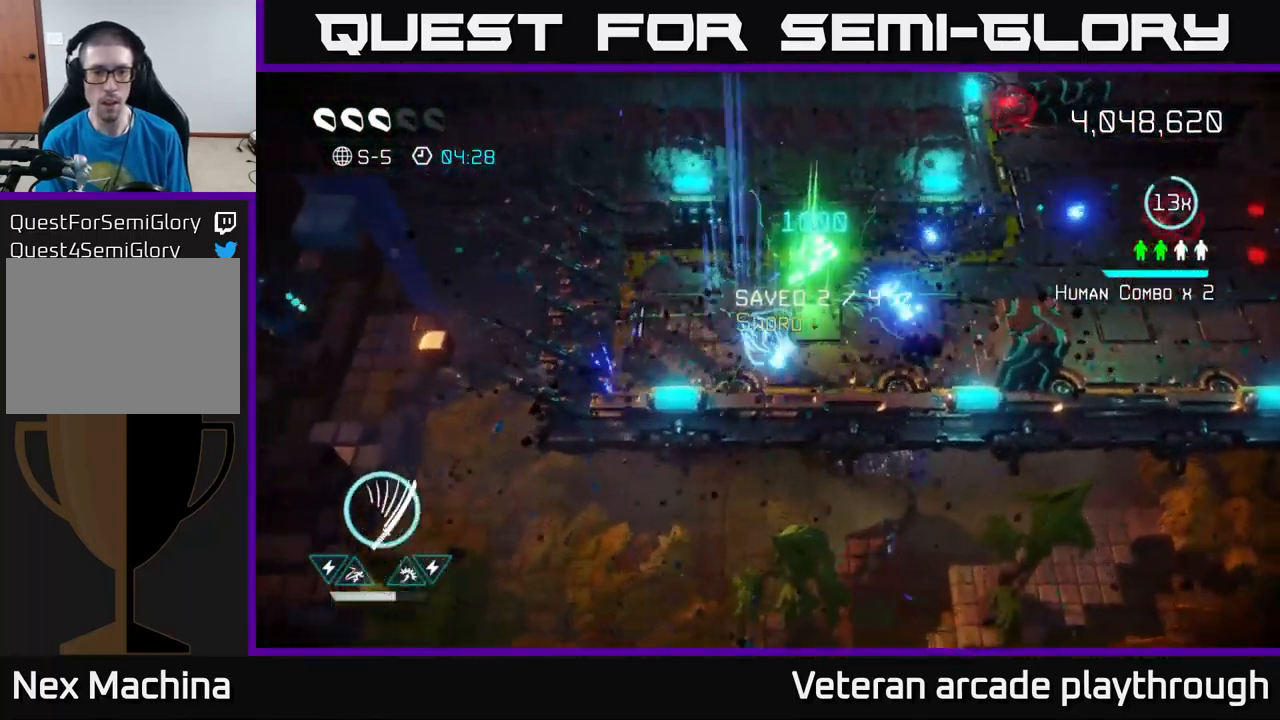
{"buttons": [], "left_stick": "right", "right_stick": "right", "events": [[17, "left_stick", "up-left"], [133, "left_stick", "right"], [283, "right_stick", "down-right"], [383, "right_stick", "right"]]}
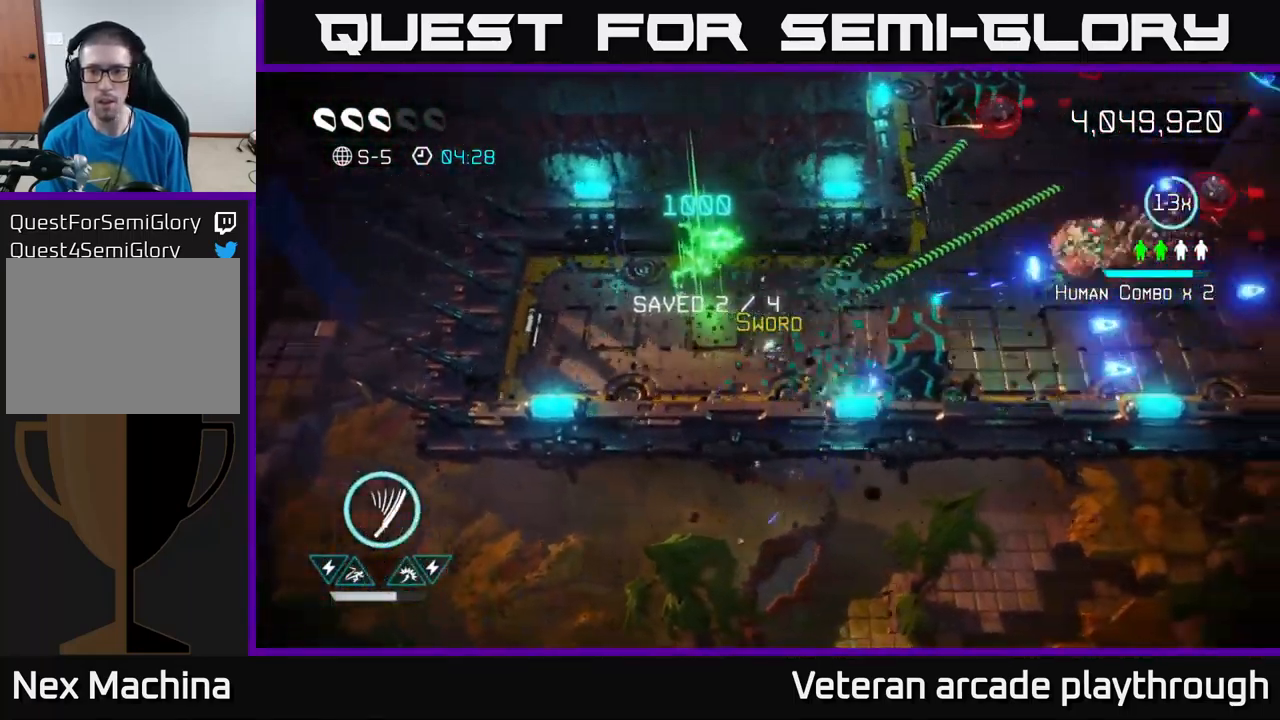
{"buttons": [], "left_stick": "right", "right_stick": "up-right", "events": [[83, "right_stick", "down-right"], [400, "right_stick", "up-right"]]}
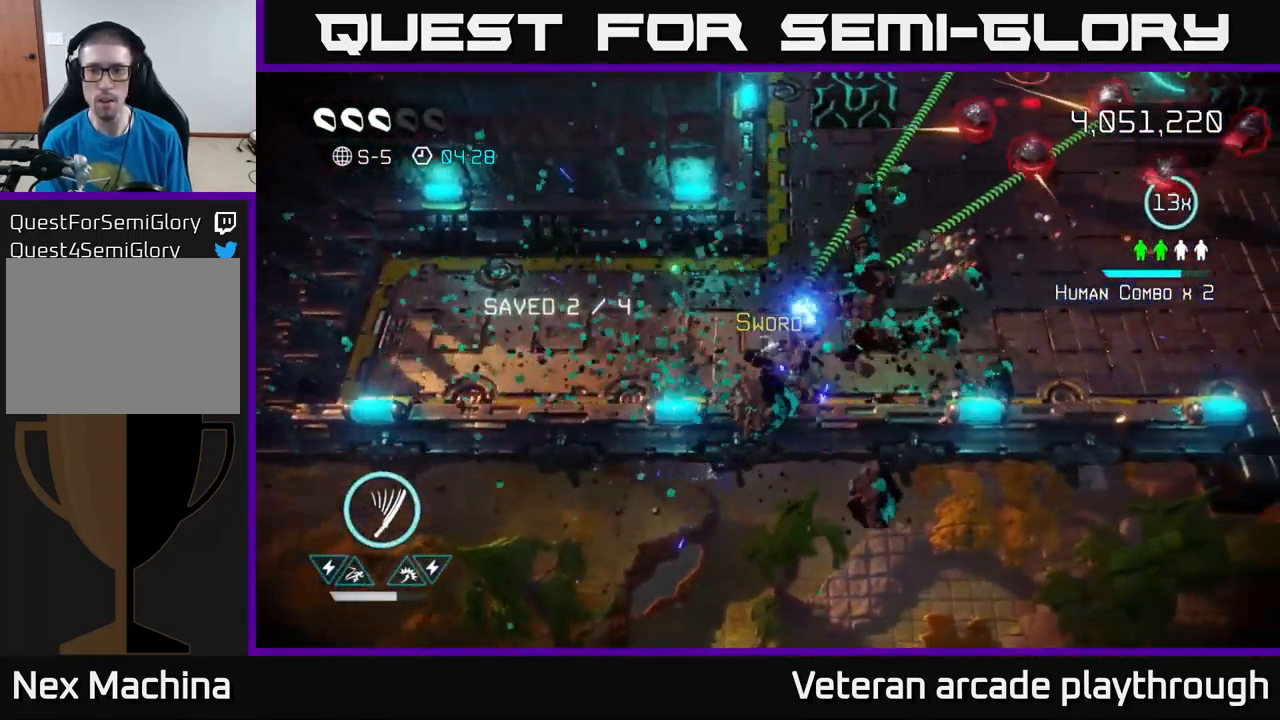
{"buttons": [], "left_stick": "right", "right_stick": "up-right", "events": []}
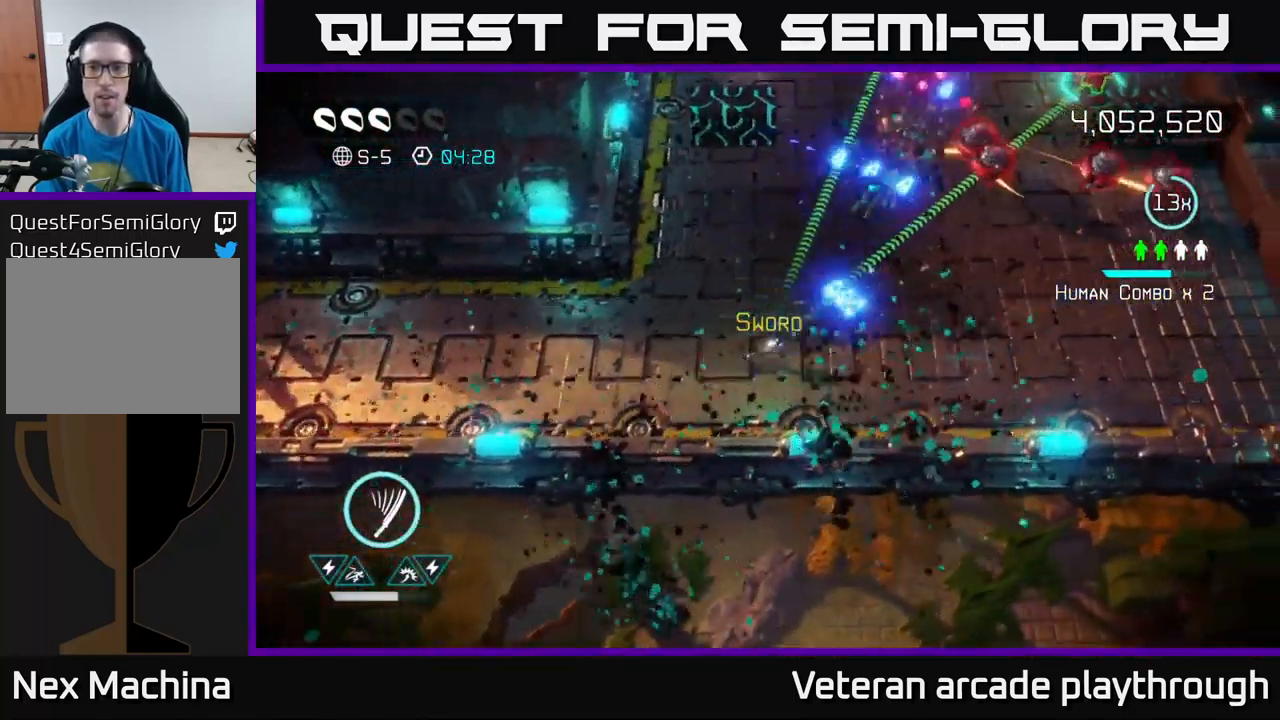
{"buttons": [], "left_stick": "right", "right_stick": "up-right", "events": []}
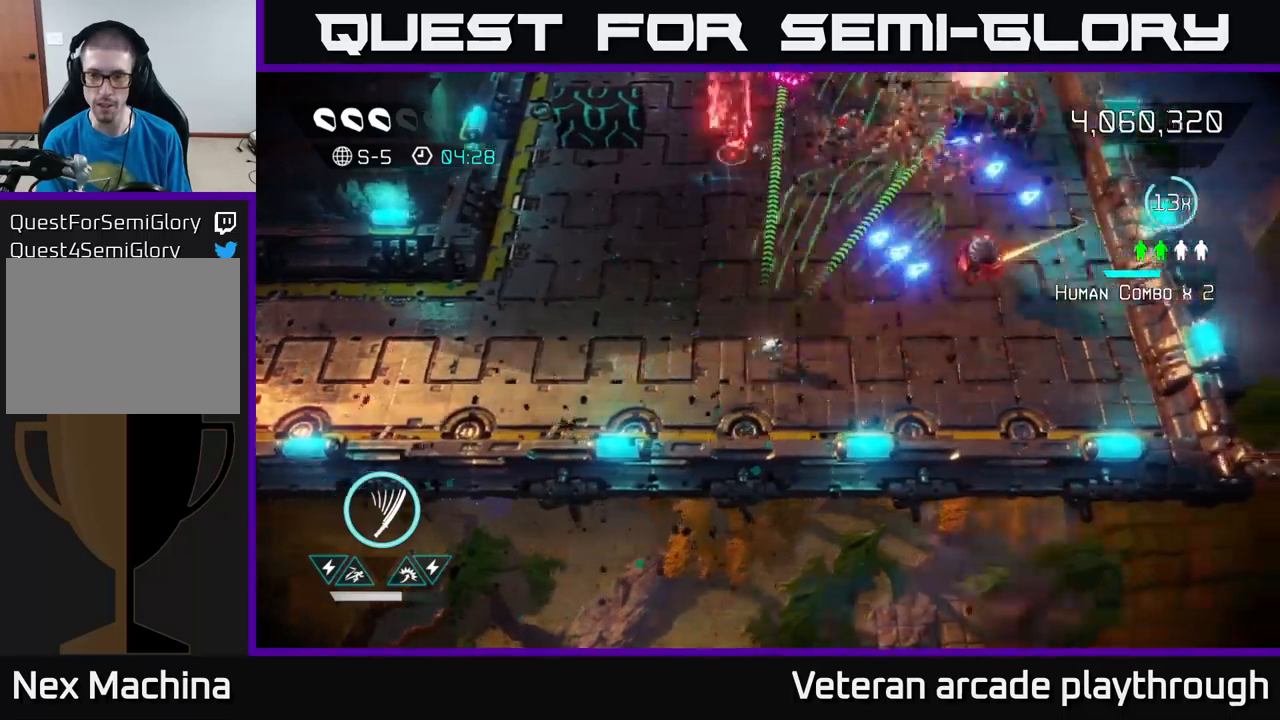
{"buttons": [], "left_stick": "up-right", "right_stick": "up-left", "events": [[334, "right_stick", "up-left"], [467, "left_stick", "up-right"]]}
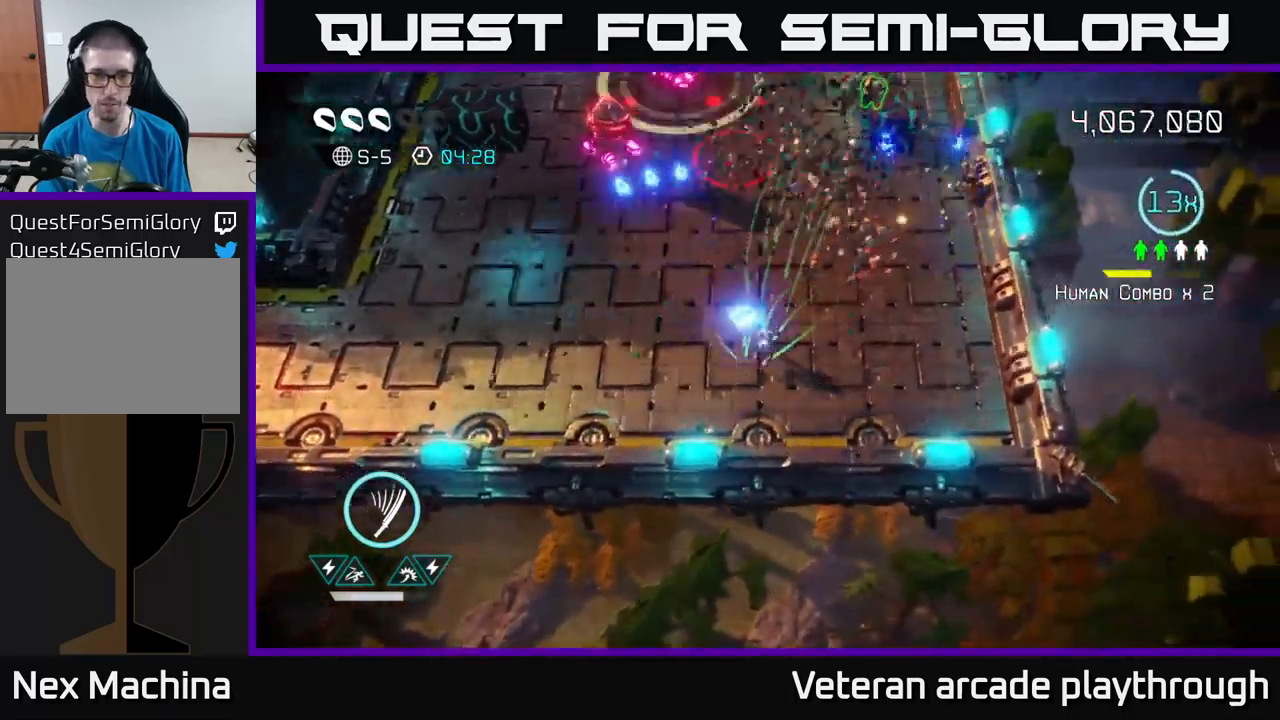
{"buttons": [], "left_stick": "left", "right_stick": "up-left", "events": [[34, "left_stick", "up"], [100, "left_stick", "up-left"], [300, "left_stick", "up"], [500, "left_stick", "left"]]}
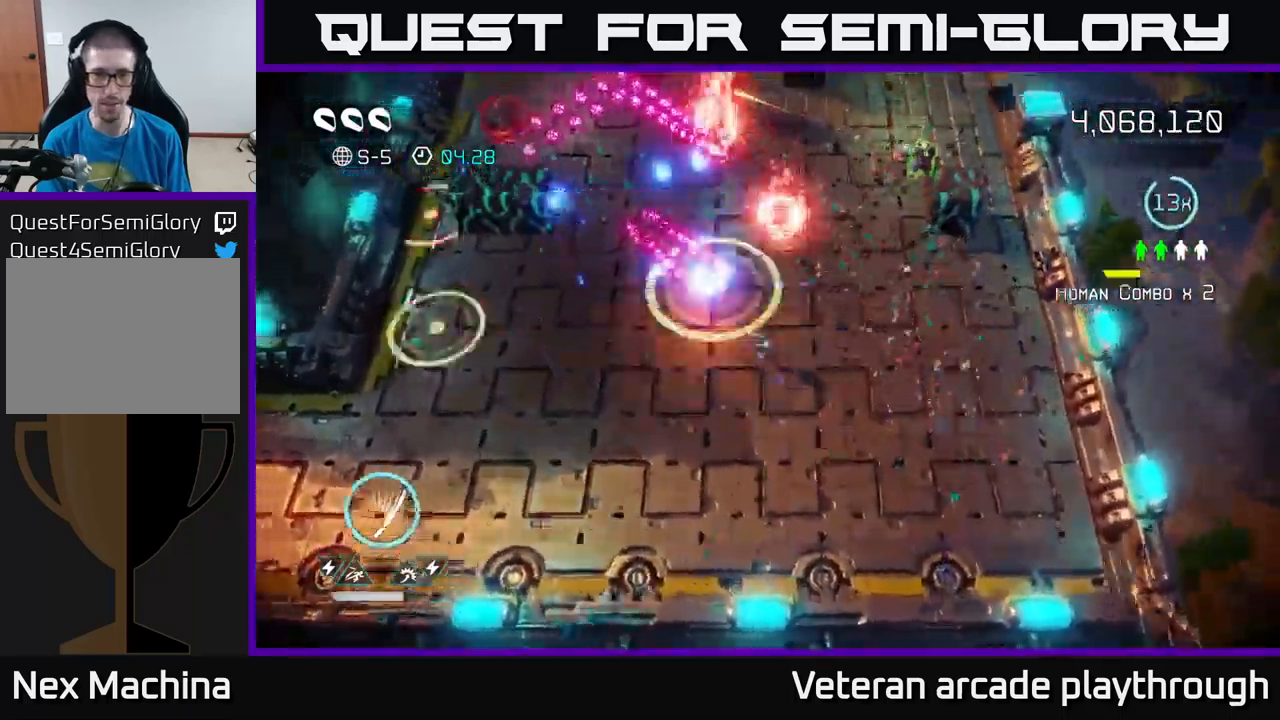
{"buttons": [], "left_stick": "left", "right_stick": "up", "events": [[67, "left_stick", "down-left"], [184, "right_stick", "up"], [334, "left_stick", "up-left"], [450, "left_stick", "left"]]}
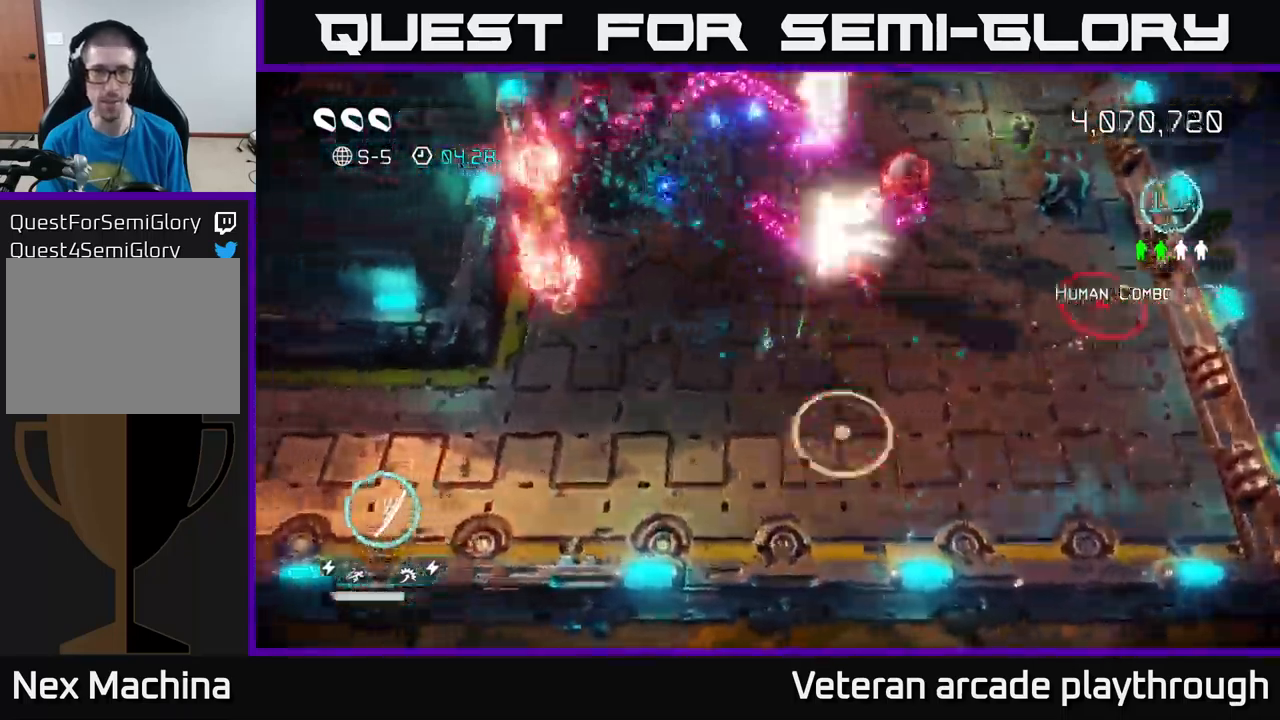
{"buttons": [], "left_stick": "up-left", "right_stick": "up-left", "events": [[50, "right_stick", "up-left"], [100, "R2", "down"], [117, "left_stick", "up-left"], [250, "left_stick", "down-left"], [250, "right_stick", "up"], [434, "right_stick", "up-left"], [484, "R2", "up"], [500, "left_stick", "up-left"]]}